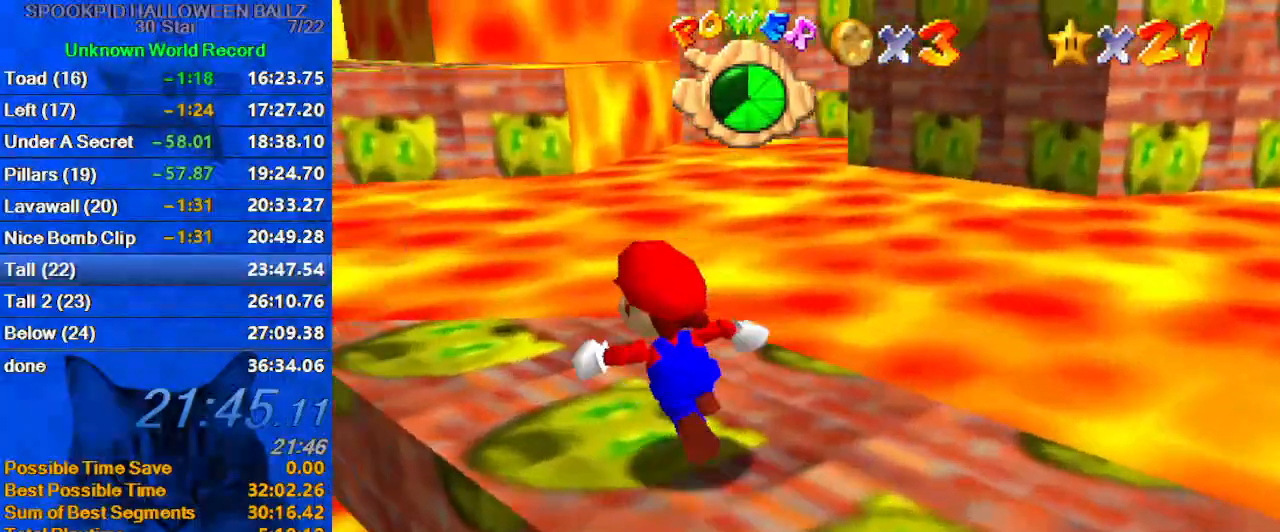
Gameplay with keyboard; each line is a JSON object with the keys held at the frame after it. "events" lists presses ("down") and releases ("up") of "a", "c", "ctrl", "d", "down", "left", "return", "right", "s", "shift", "up", "w", "x" and "y" between this image and that frame as [ms after this image, input, new state], when the widget could be followed in between. No other keys are recorded. Mouse input is not recorded.
{"keys": ["up"], "events": [[433, "left", "up"]]}
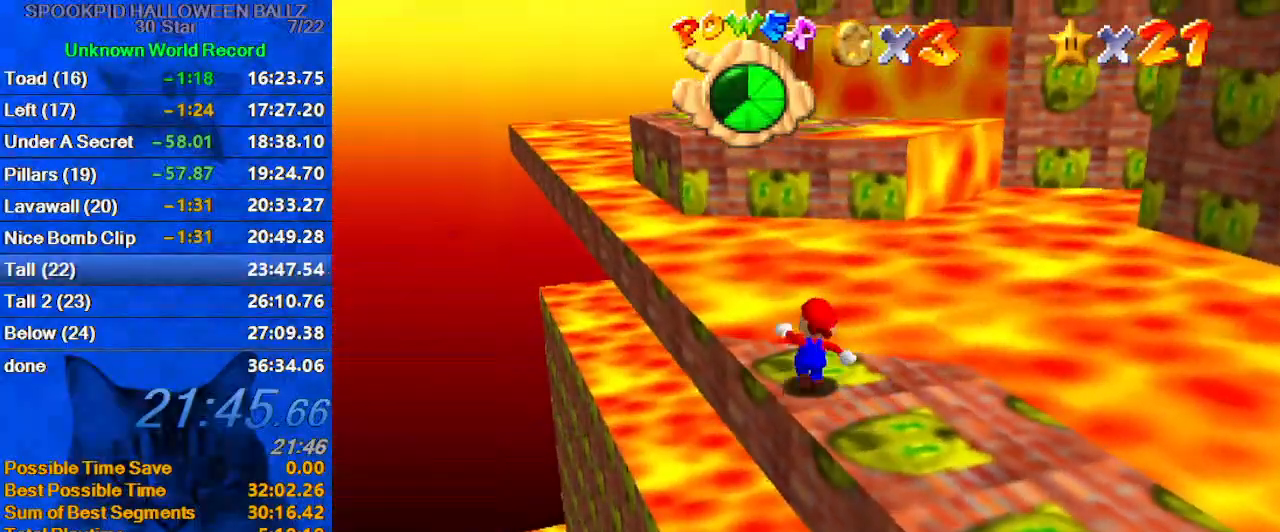
{"keys": ["left", "shift", "up", "y"], "events": [[67, "y", "down"], [133, "shift", "down"], [367, "left", "down"]]}
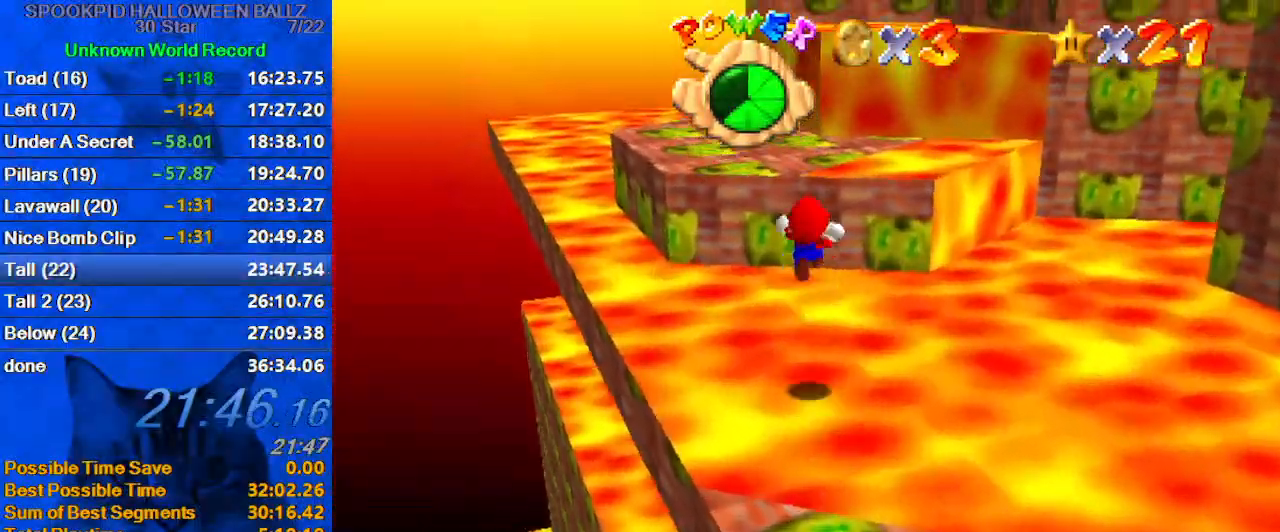
{"keys": ["left", "up", "y"], "events": [[400, "shift", "up"]]}
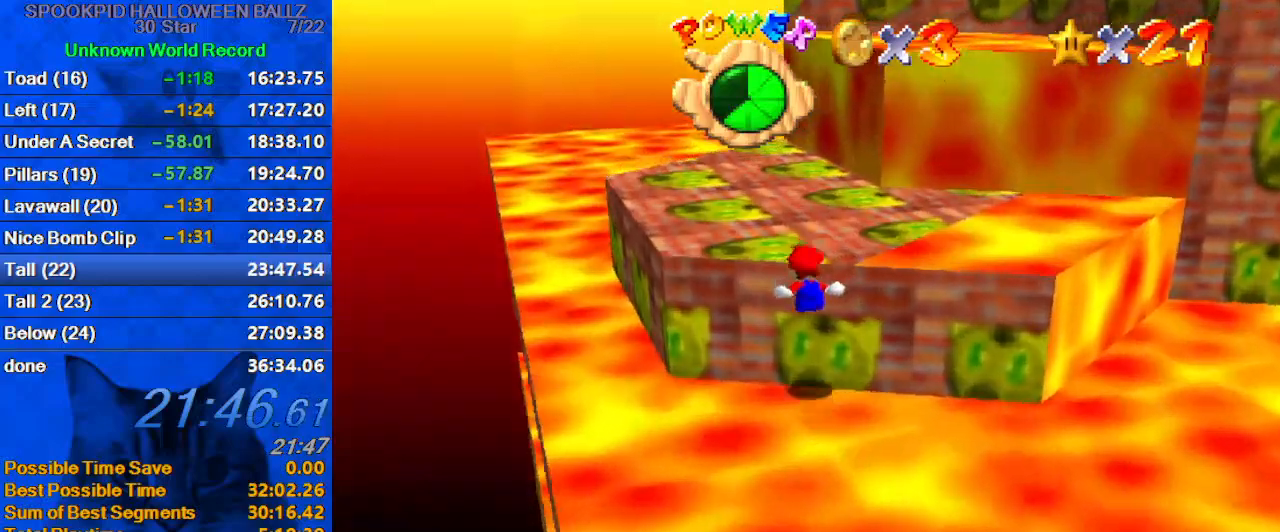
{"keys": ["left", "up"], "events": [[33, "y", "up"], [67, "shift", "down"], [300, "shift", "up"]]}
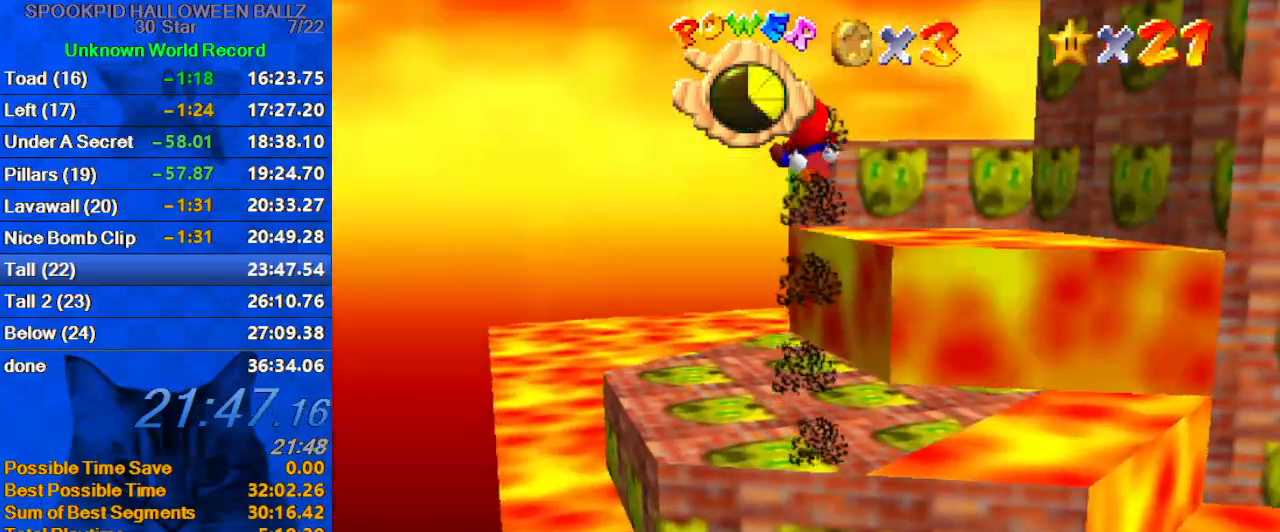
{"keys": ["c"], "events": [[267, "left", "up"], [267, "up", "up"], [467, "c", "down"]]}
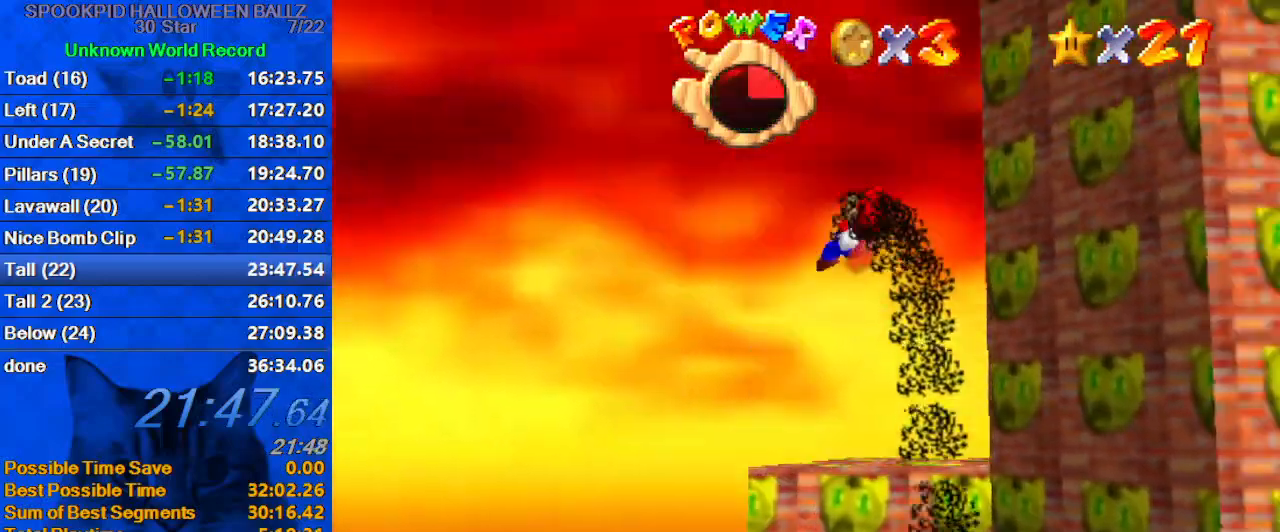
{"keys": [], "events": [[67, "c", "up"], [233, "left", "down"], [300, "up", "down"], [433, "up", "up"], [467, "left", "up"]]}
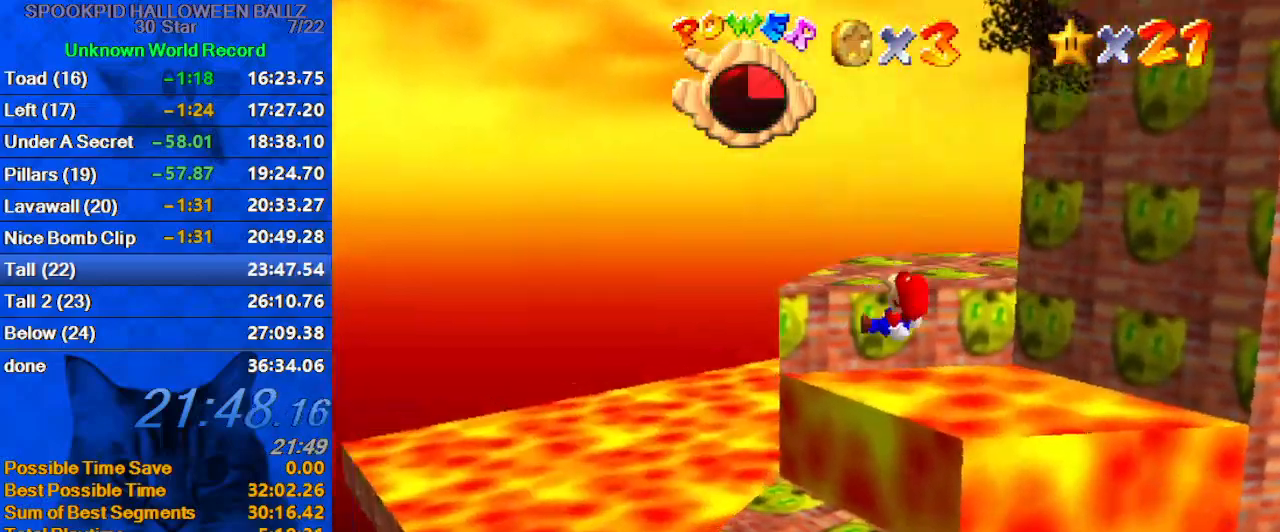
{"keys": [], "events": [[333, "left", "down"], [433, "left", "up"]]}
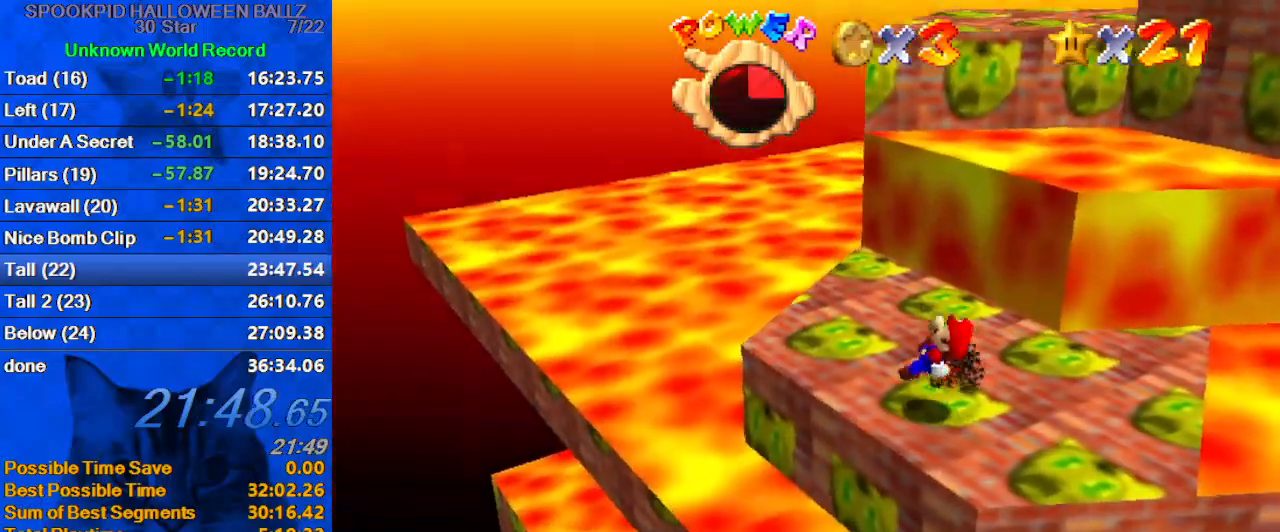
{"keys": ["up"], "events": [[67, "left", "down"], [167, "left", "up"], [500, "up", "down"]]}
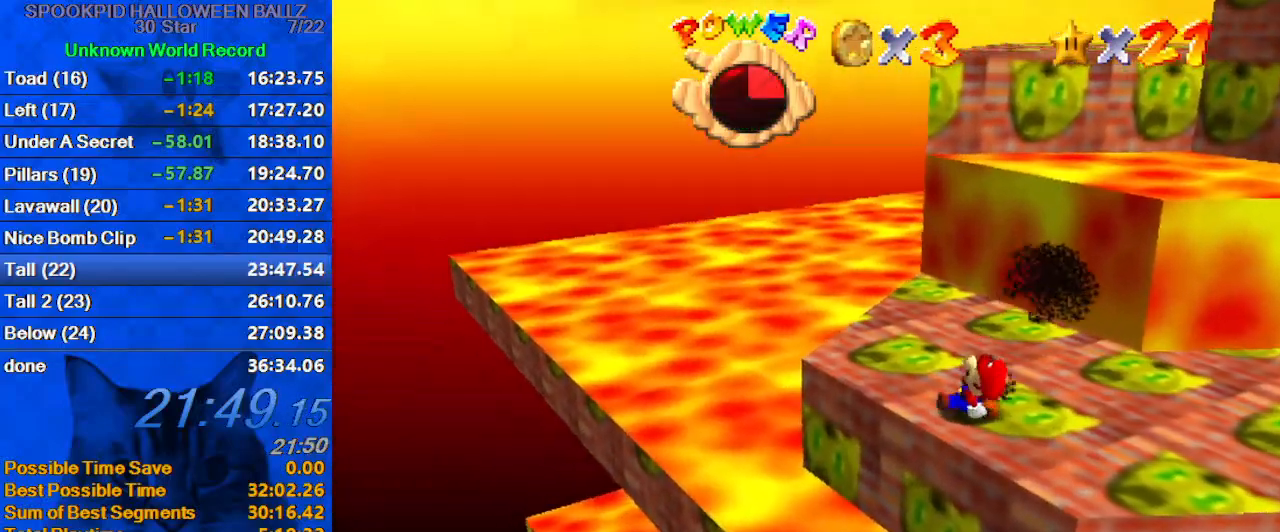
{"keys": ["up"], "events": []}
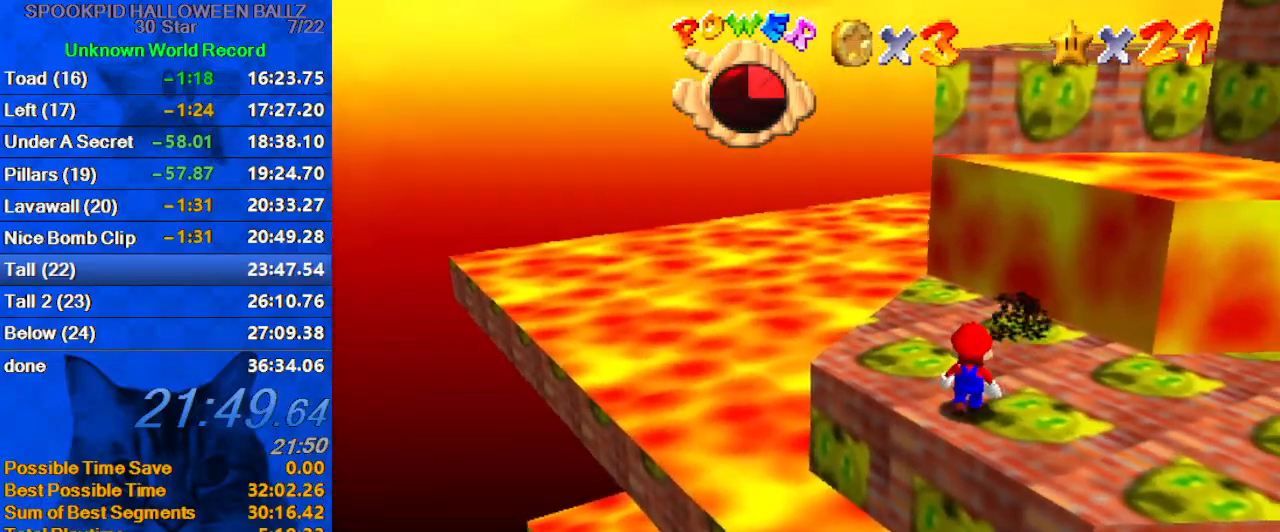
{"keys": ["up"], "events": [[67, "up", "up"], [100, "ctrl", "down"], [100, "shift", "down"], [200, "left", "down"], [233, "ctrl", "up"], [233, "shift", "up"], [300, "up", "down"], [367, "left", "up"]]}
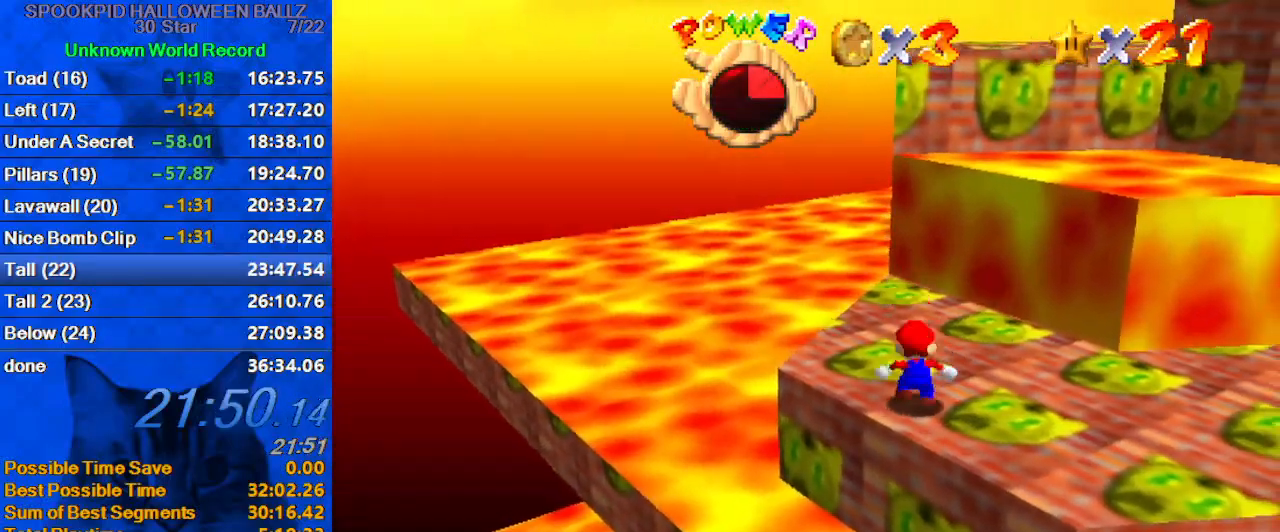
{"keys": ["left", "up"], "events": [[33, "shift", "down"], [100, "shift", "up"], [300, "a", "down"], [333, "left", "down"], [433, "a", "up"]]}
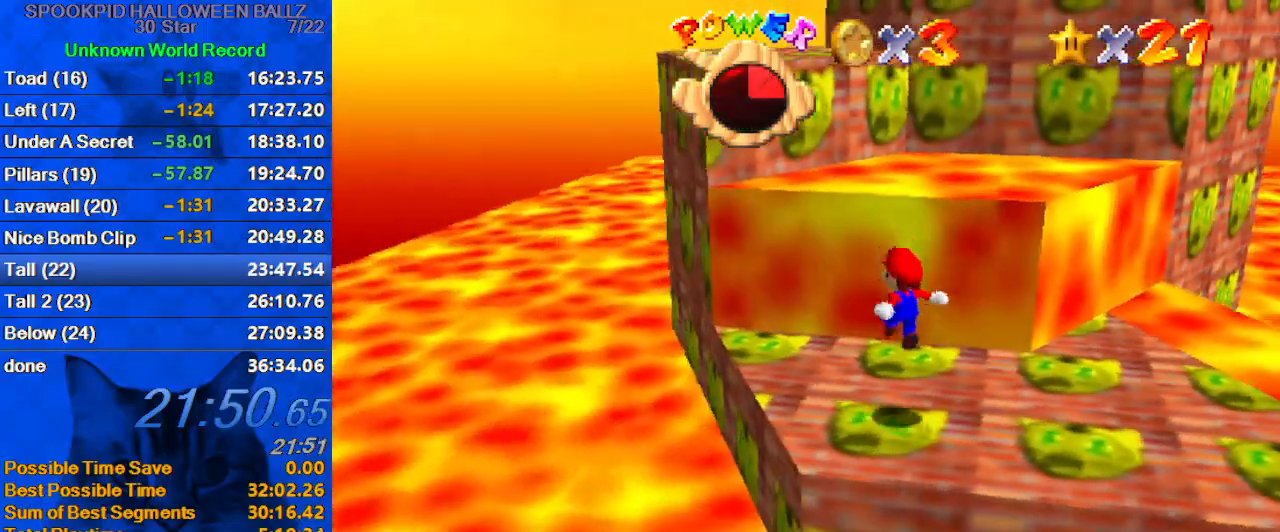
{"keys": ["right", "shift", "up"], "events": [[167, "shift", "down"], [367, "left", "up"], [500, "right", "down"]]}
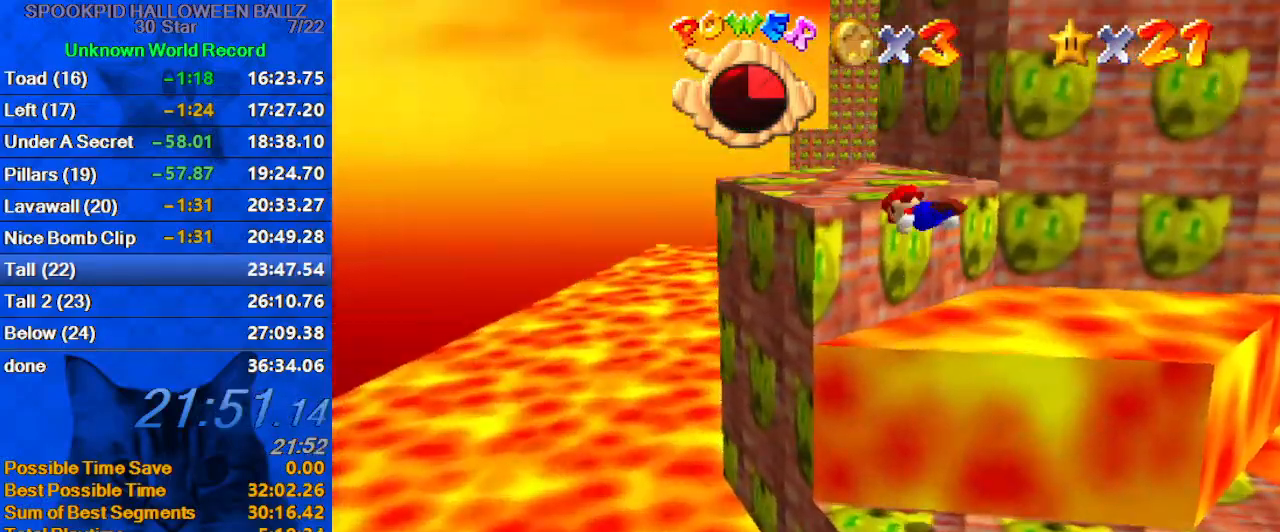
{"keys": ["left", "up"], "events": [[100, "shift", "up"], [267, "a", "down"], [333, "right", "up"], [367, "a", "up"], [367, "left", "down"]]}
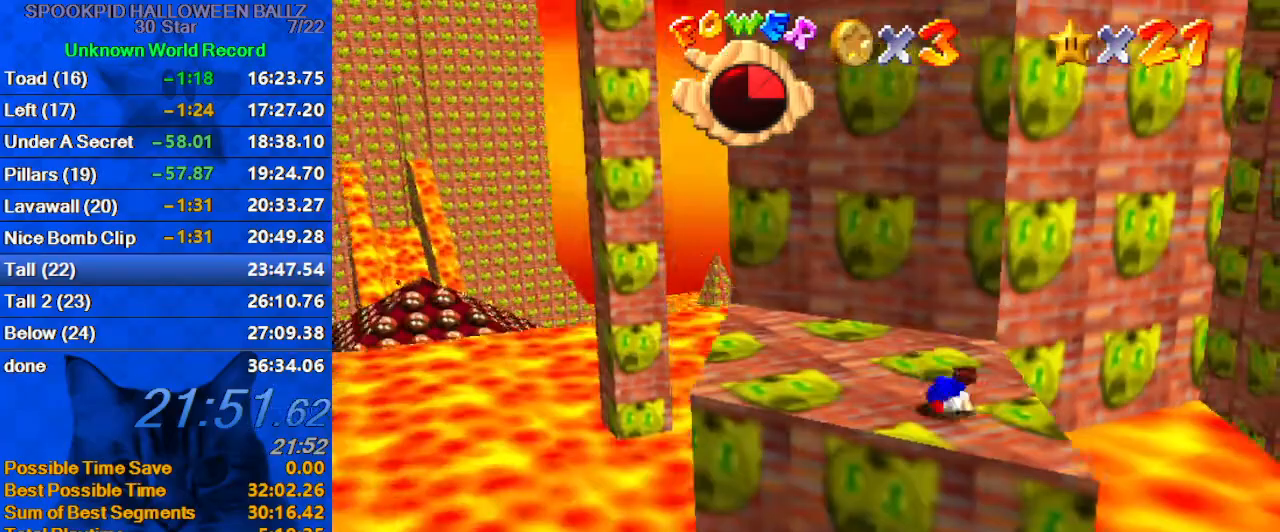
{"keys": [], "events": [[200, "up", "up"], [333, "left", "up"]]}
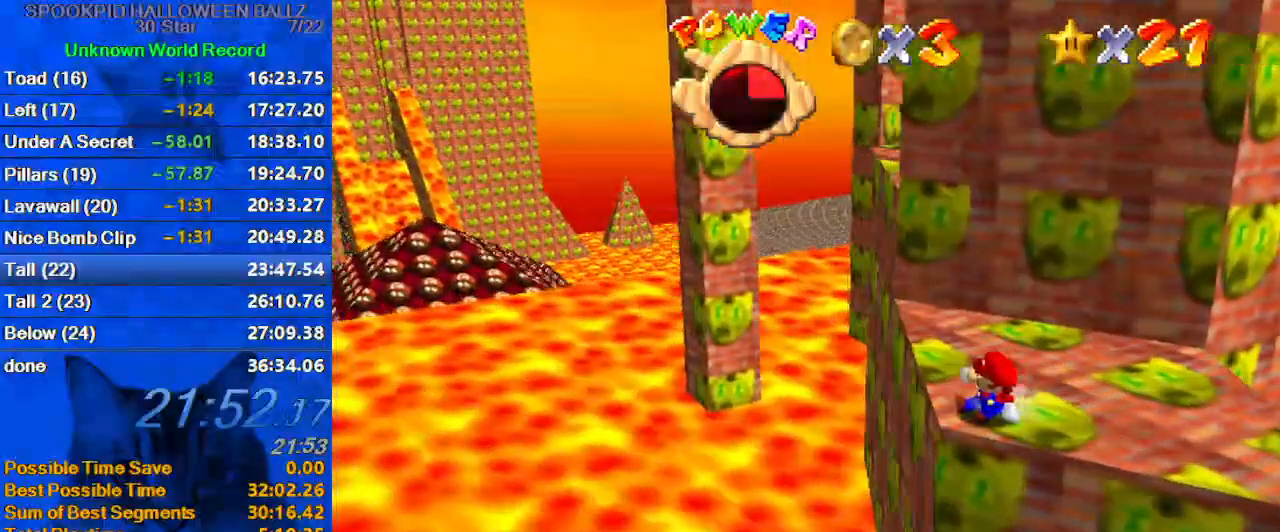
{"keys": ["c", "s"], "events": [[100, "left", "down"], [200, "left", "up"], [333, "c", "down"], [433, "s", "down"]]}
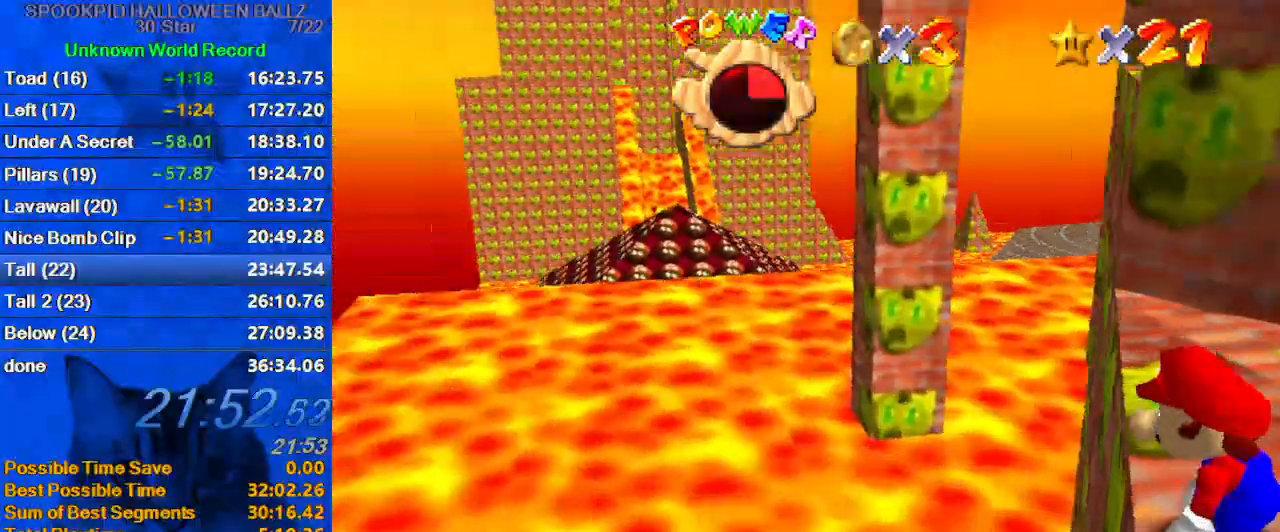
{"keys": ["left", "up"], "events": [[33, "c", "up"], [33, "s", "up"], [267, "up", "down"], [367, "shift", "down"], [400, "shift", "up"], [500, "left", "down"]]}
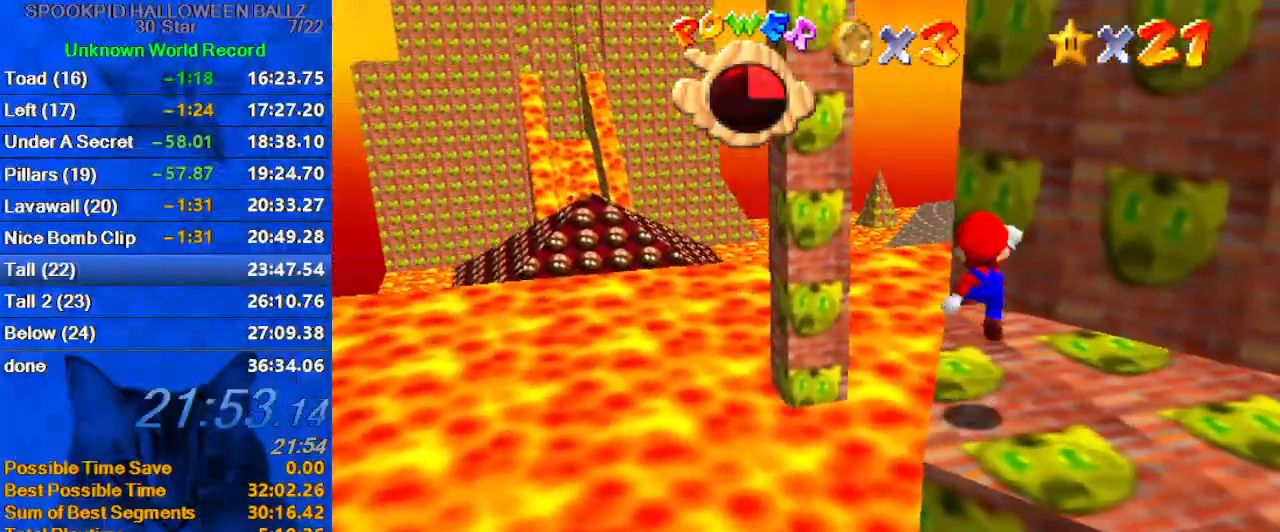
{"keys": ["left", "shift"], "events": [[133, "left", "up"], [367, "left", "down"], [400, "shift", "down"], [500, "up", "up"]]}
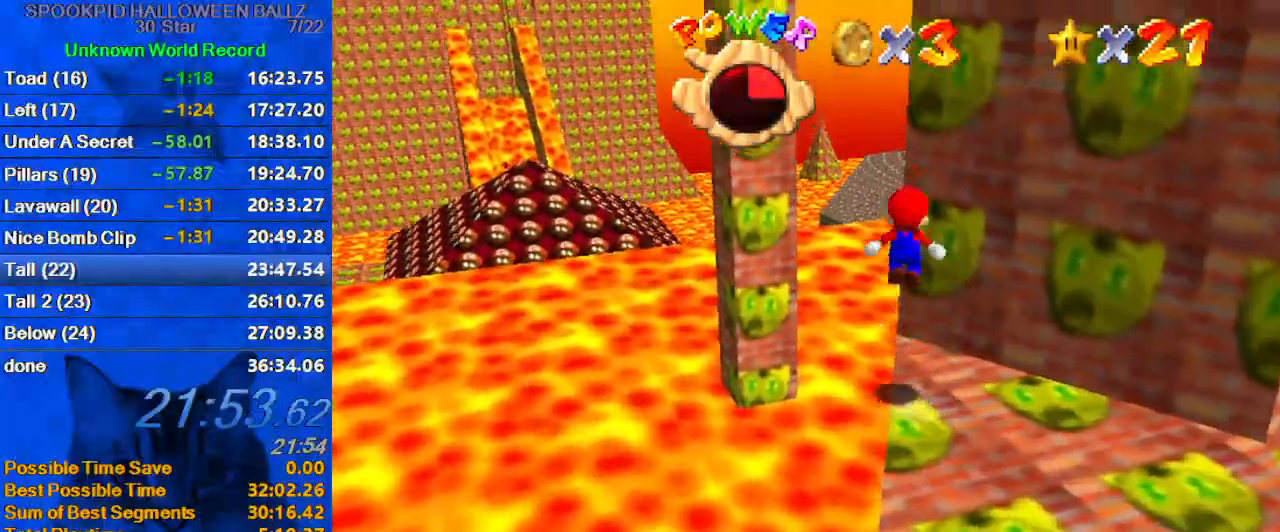
{"keys": ["right", "shift"], "events": [[100, "c", "down"], [233, "c", "up"], [333, "up", "down"], [433, "right", "down"], [433, "up", "up"], [467, "left", "up"]]}
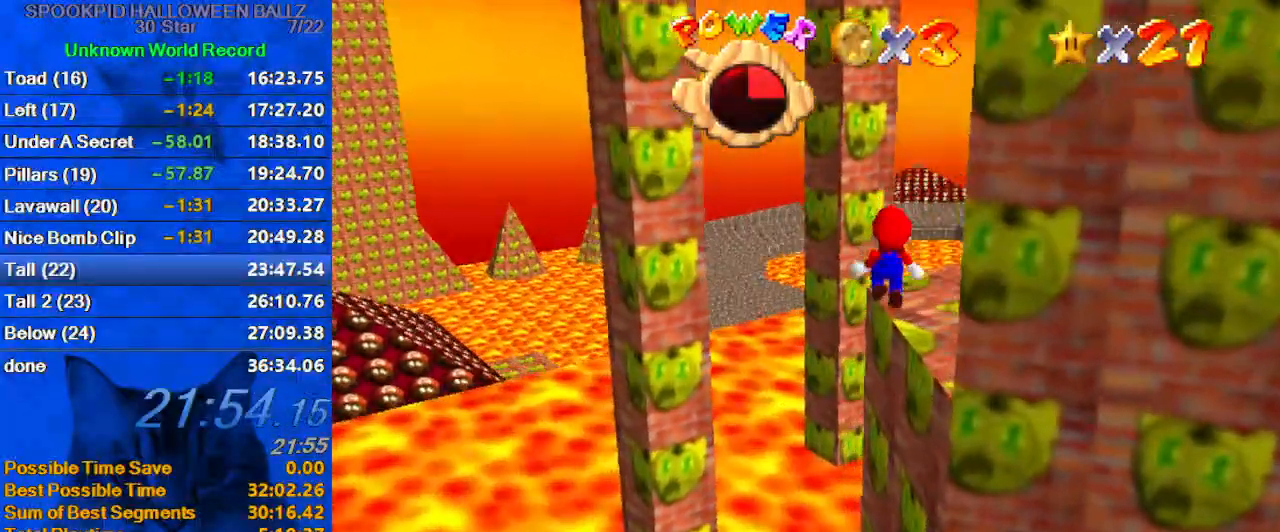
{"keys": ["right", "up"], "events": [[167, "ctrl", "down"], [167, "up", "down"], [300, "shift", "up"], [333, "a", "down"], [333, "ctrl", "up"], [467, "a", "up"]]}
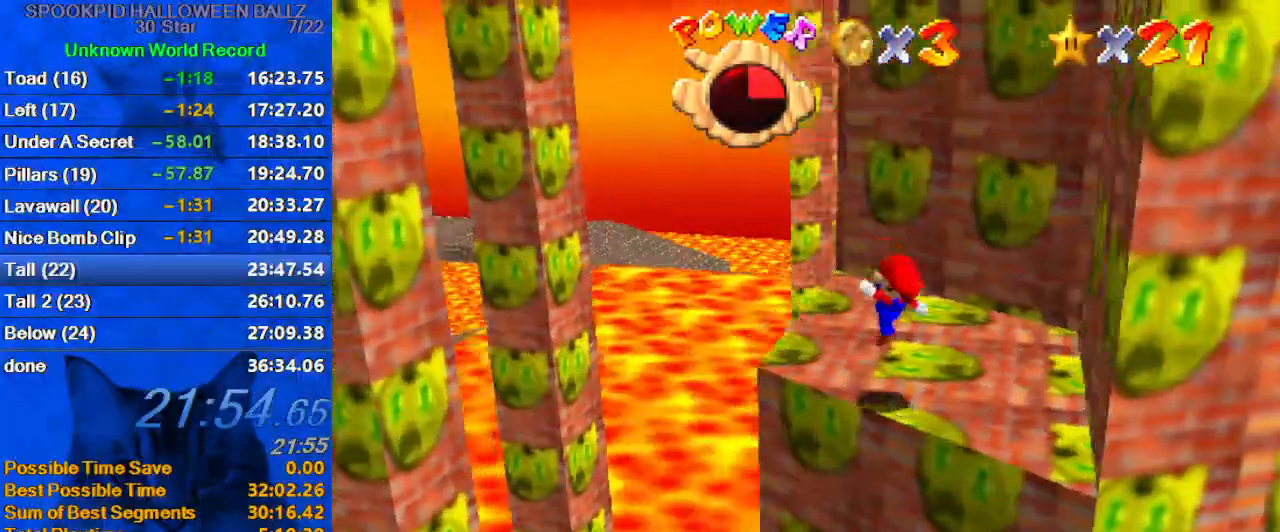
{"keys": [], "events": [[67, "right", "up"], [233, "left", "down"], [233, "up", "up"], [300, "left", "up"]]}
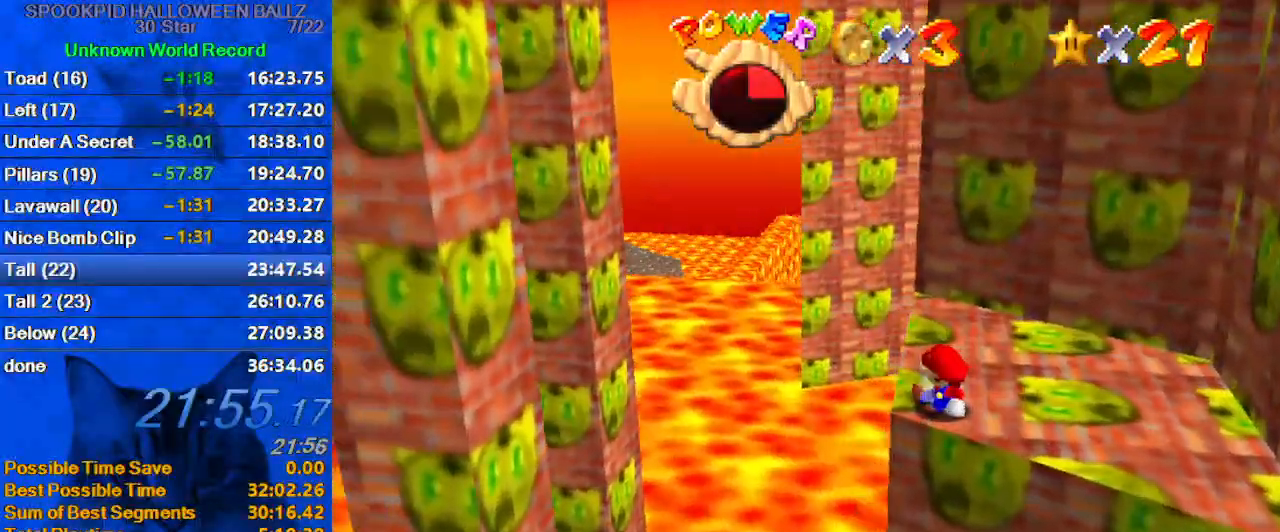
{"keys": ["up"], "events": [[33, "up", "down"], [233, "up", "up"], [400, "up", "down"]]}
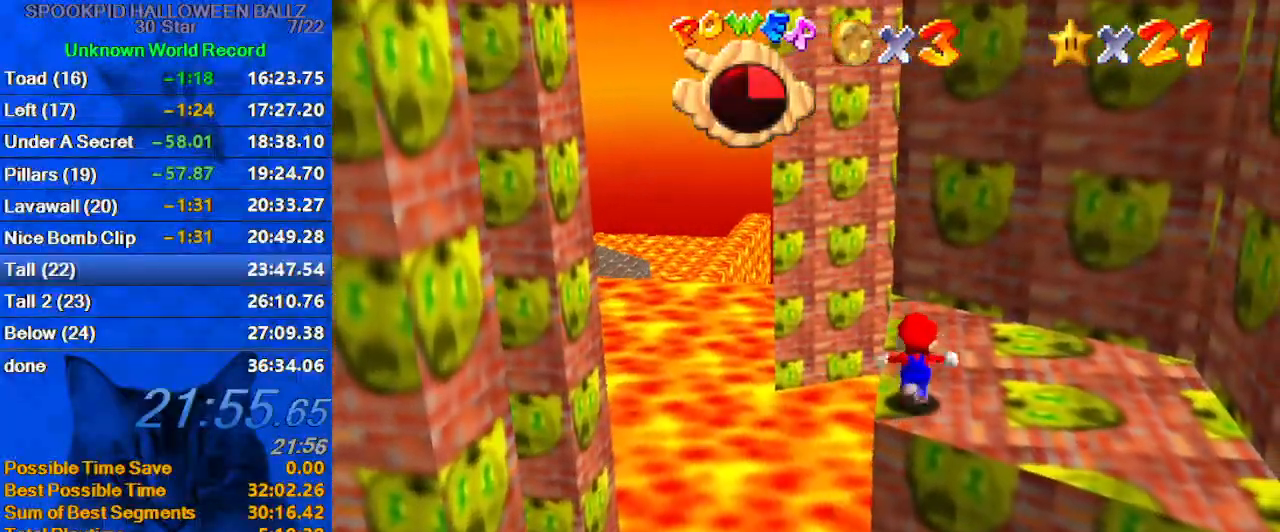
{"keys": [], "events": [[67, "shift", "down"], [67, "up", "up"], [133, "down", "down"], [133, "shift", "up"], [200, "left", "down"], [333, "left", "up"], [367, "down", "up"]]}
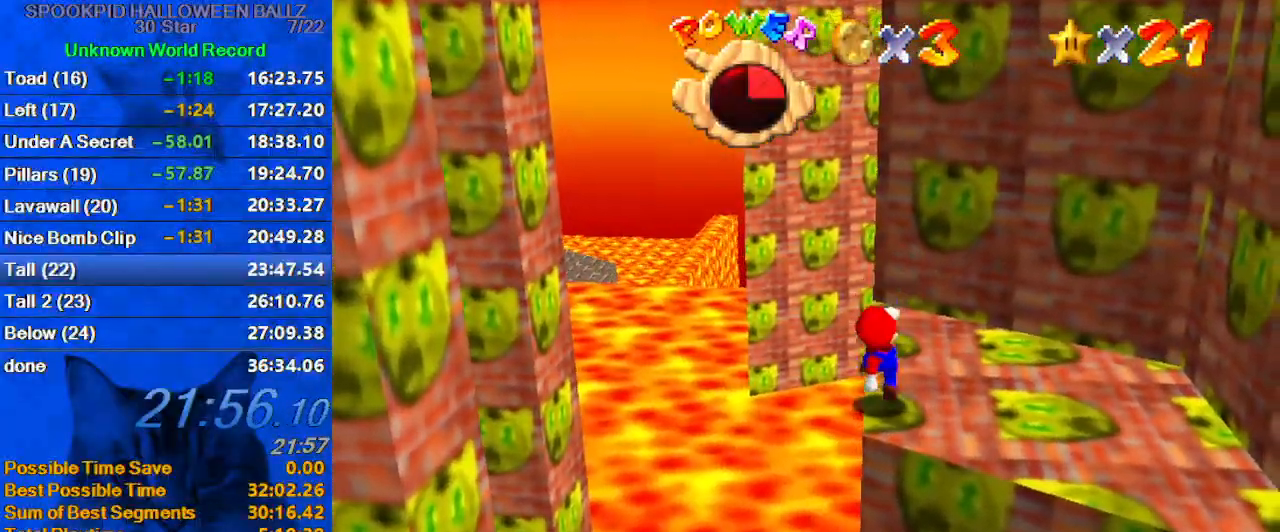
{"keys": ["up"], "events": [[167, "ctrl", "down"], [267, "up", "down"], [333, "ctrl", "up"]]}
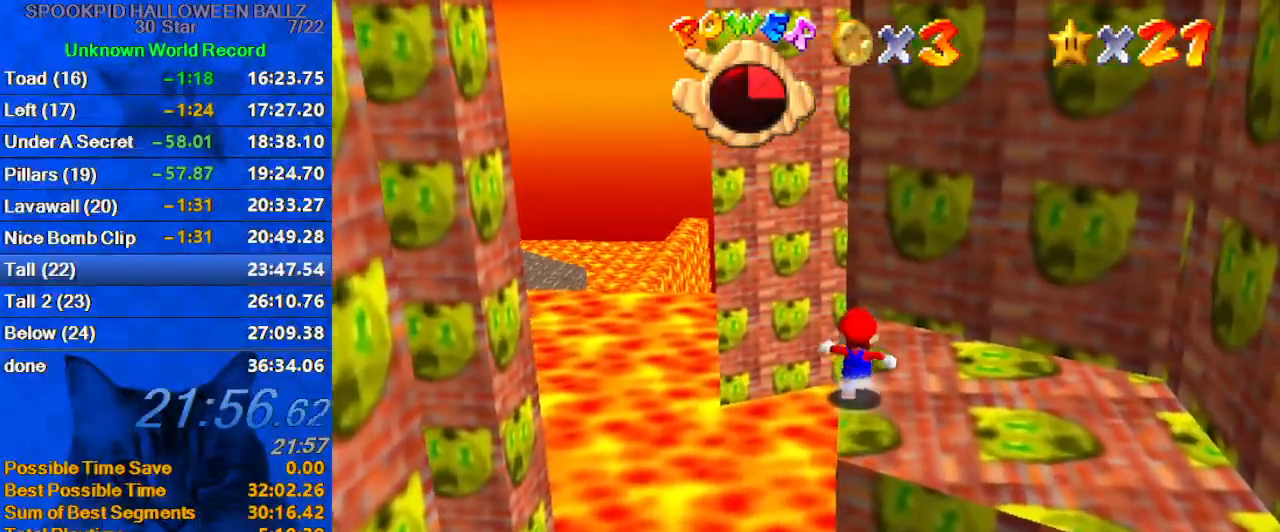
{"keys": ["left", "up"], "events": [[133, "y", "down"], [167, "left", "down"], [167, "shift", "down"], [300, "shift", "up"], [300, "y", "up"], [400, "a", "down"], [500, "a", "up"]]}
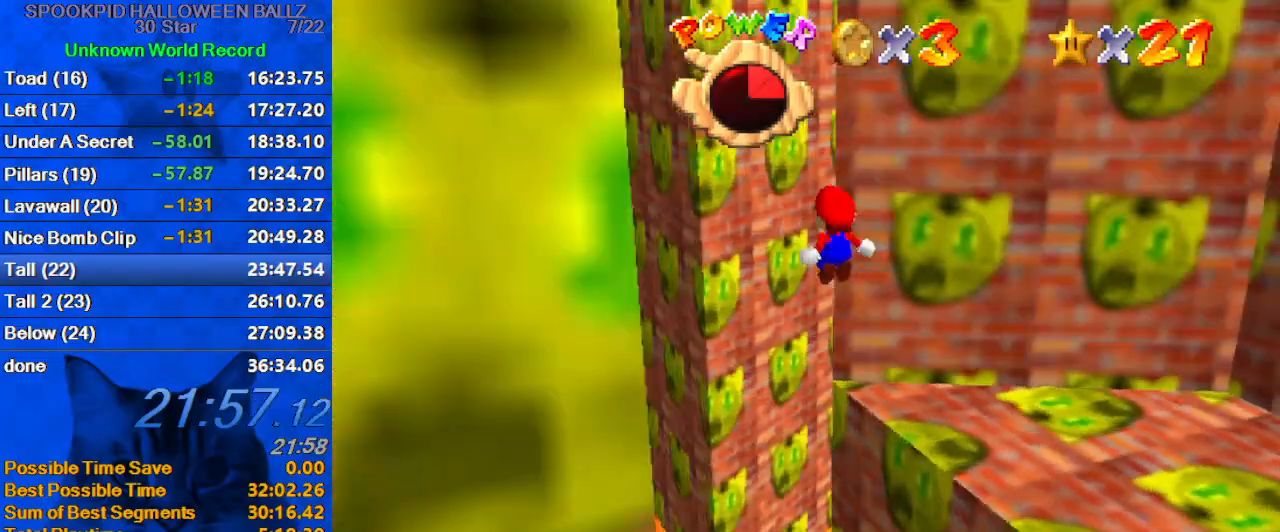
{"keys": ["left", "up"], "events": [[33, "a", "down"], [133, "a", "up"], [233, "left", "up"], [467, "left", "down"]]}
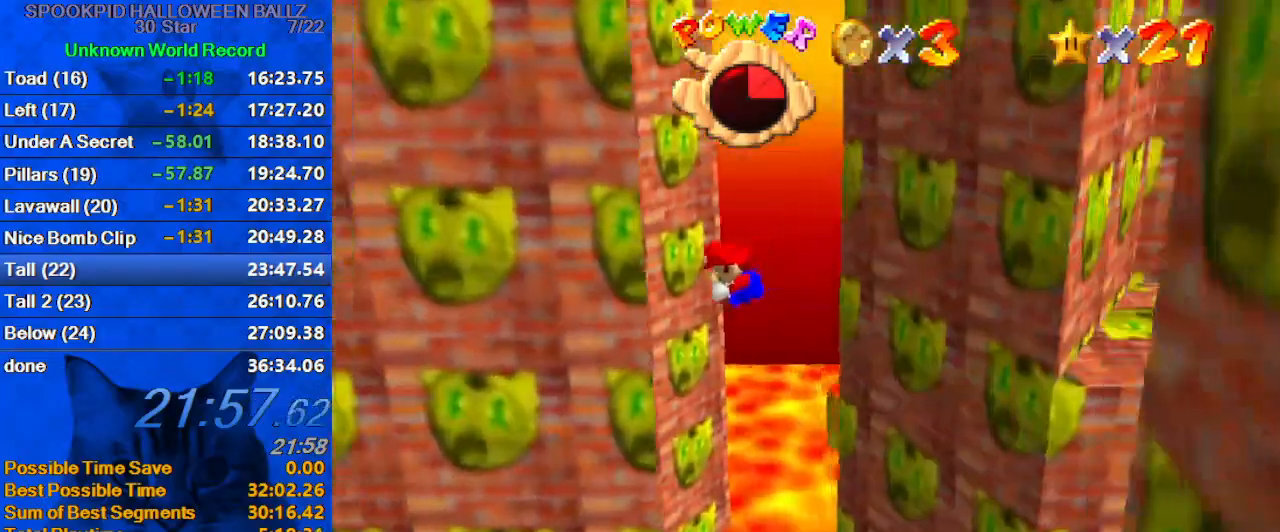
{"keys": ["right", "shift"], "events": [[133, "right", "down"], [133, "up", "up"], [200, "left", "up"], [200, "shift", "down"]]}
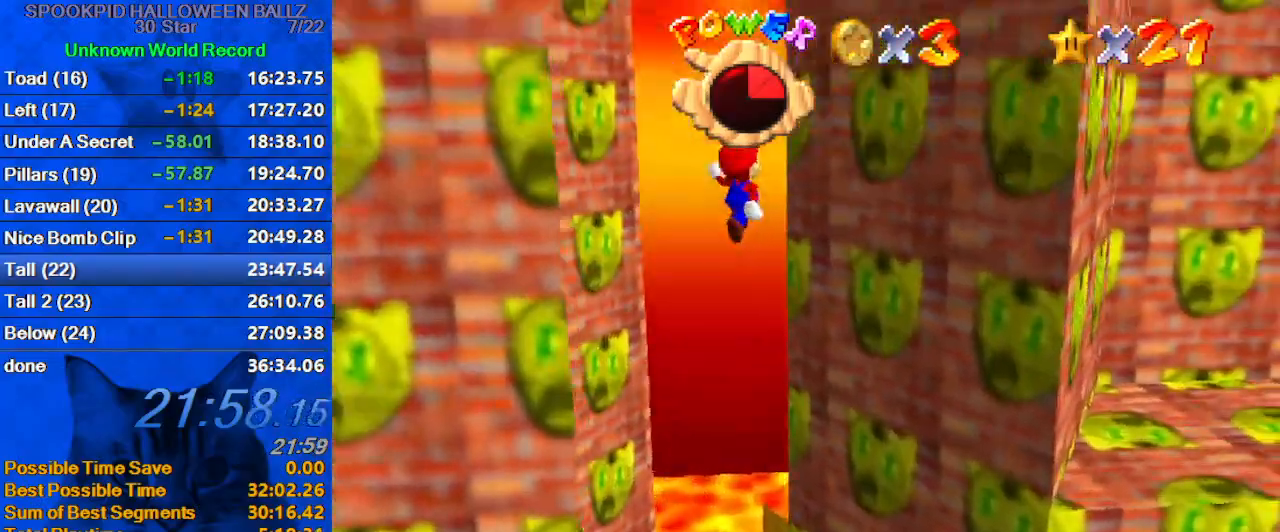
{"keys": ["down", "left", "shift"], "events": [[200, "shift", "up"], [267, "down", "down"], [300, "left", "down"], [333, "right", "up"], [333, "shift", "down"]]}
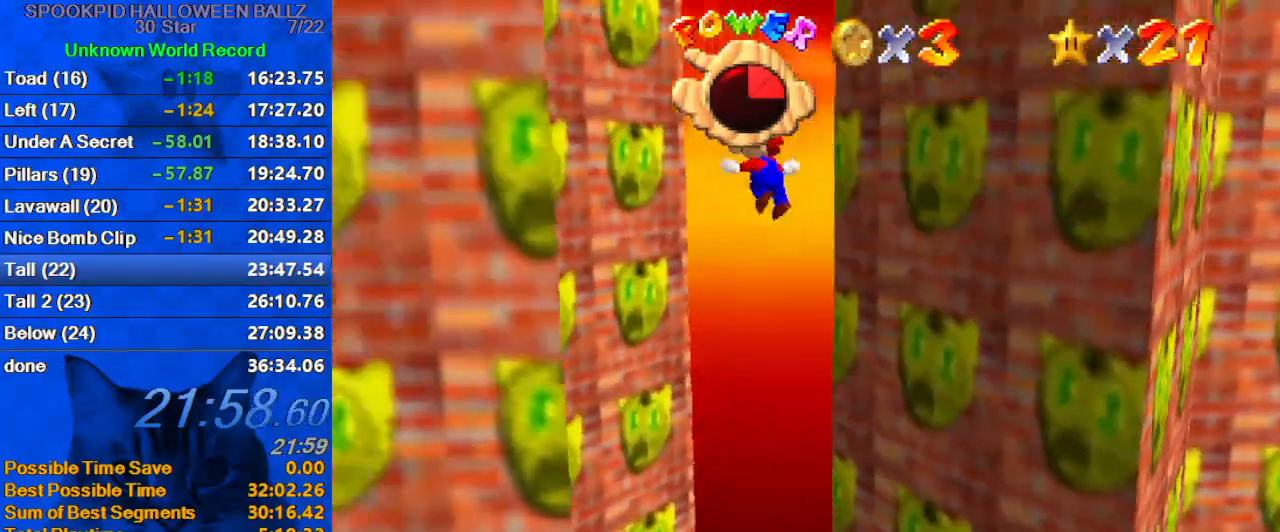
{"keys": ["right", "shift"], "events": [[67, "left", "up"], [300, "shift", "up"], [367, "right", "down"], [400, "shift", "down"], [467, "down", "up"]]}
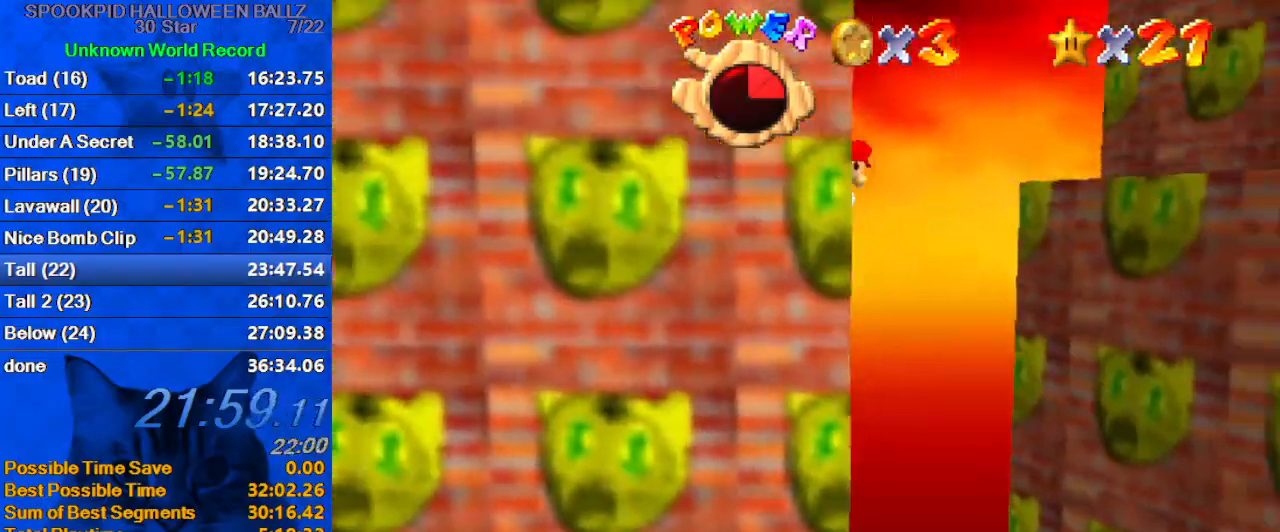
{"keys": ["down", "right", "shift"], "events": [[100, "down", "down"]]}
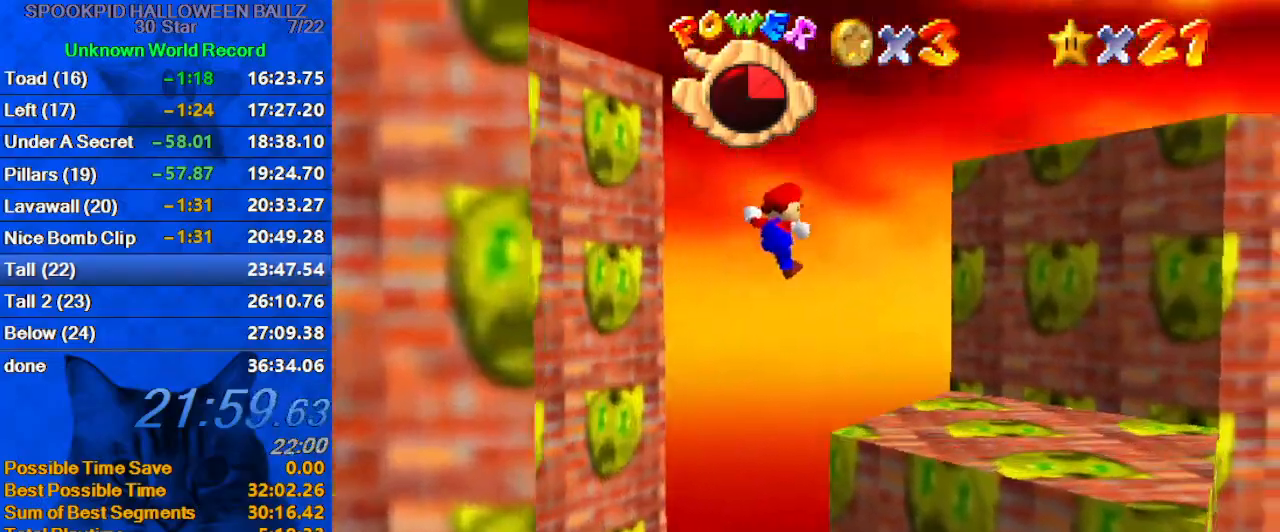
{"keys": ["a", "right"], "events": [[67, "down", "up"], [333, "shift", "up"], [467, "a", "down"]]}